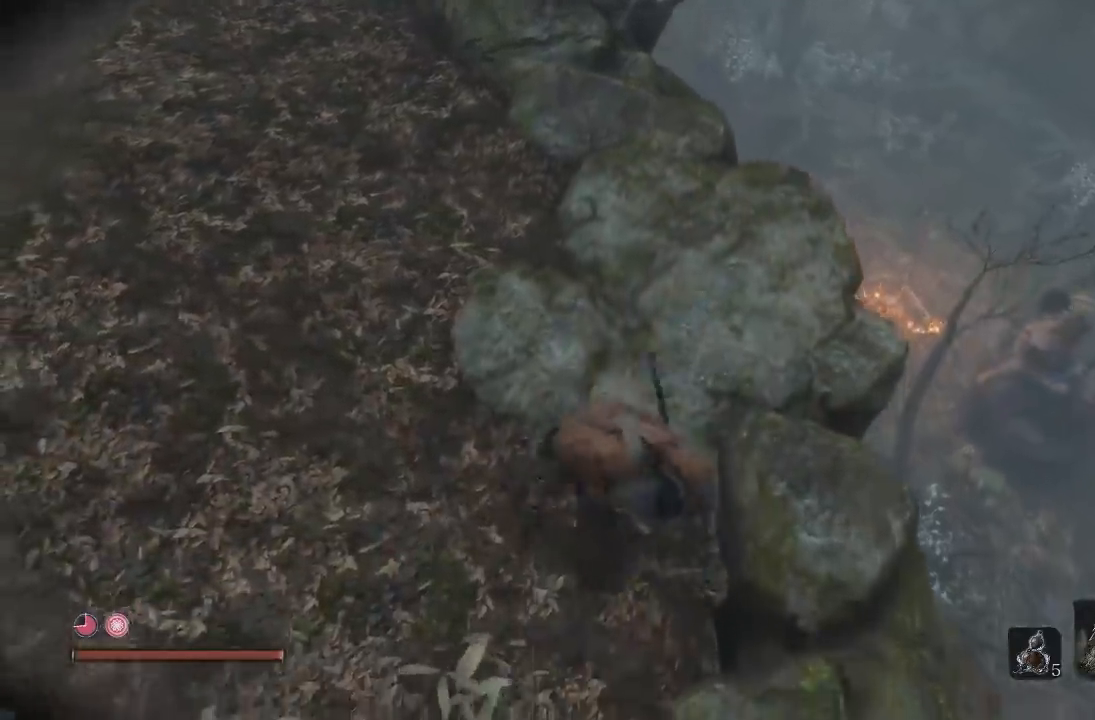
Gameplay with a controller (Xbox layout); each line is a JSON object with the inputs held at the frame after it. "button_events" lists button changes between this image and that frame as [ms after this image, input, new state], when the widget could be followed in between (sticks are given only as held states).
{"buttons": [], "left_stick": "right", "right_stick": "center", "button_events": []}
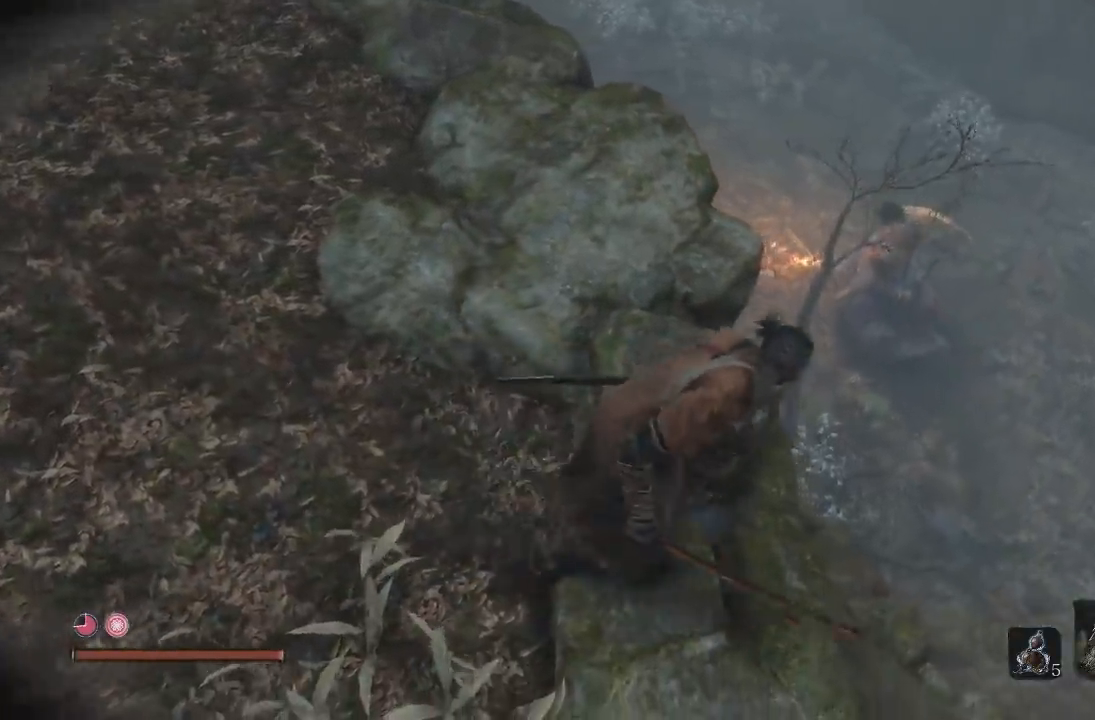
{"buttons": [], "left_stick": "center", "right_stick": "center", "button_events": []}
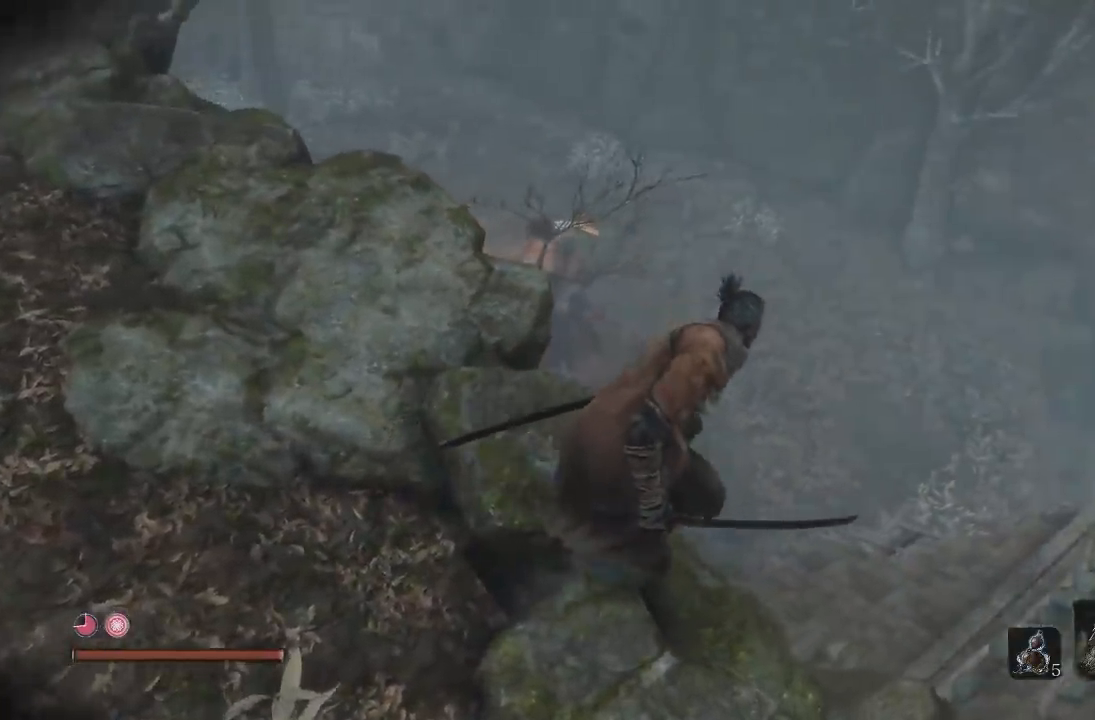
{"buttons": [], "left_stick": "up-right", "right_stick": "down-left", "button_events": []}
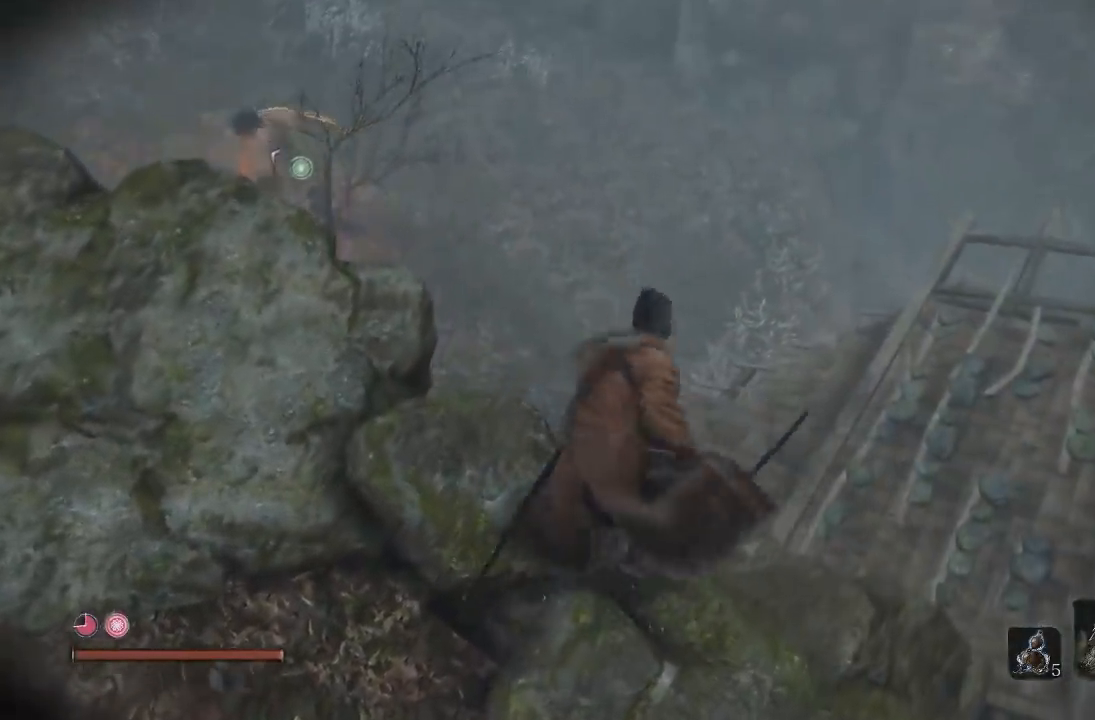
{"buttons": [], "left_stick": "up-right", "right_stick": "down-left", "button_events": []}